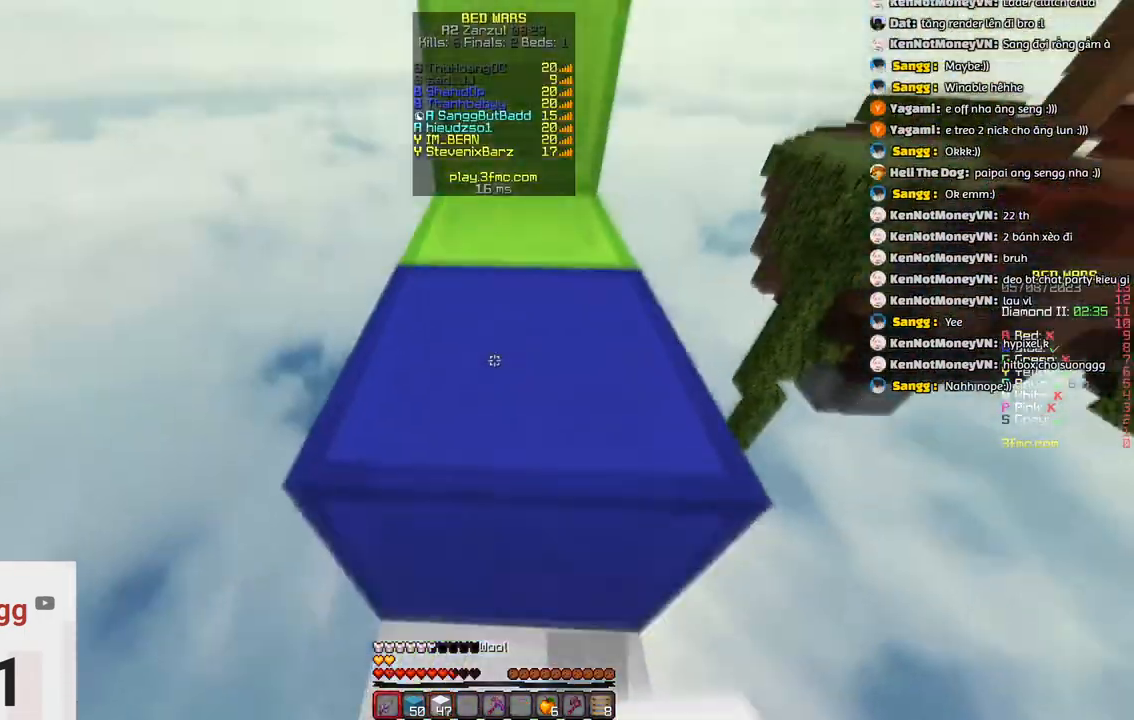
Gameplay with keyboard; each line is a JSON object with the keys held at the frame after it. "events" lists presses ("down") and releases ("up") of "a", "d", "s", "space" and "w" between this image and that frame as [ms after this image, input, new state], when the widget could be followed in between. No other keys are recorded. Mouse input is not recorded.
{"keys": ["space", "w"], "events": [[150, "space", "up"], [350, "space", "down"]]}
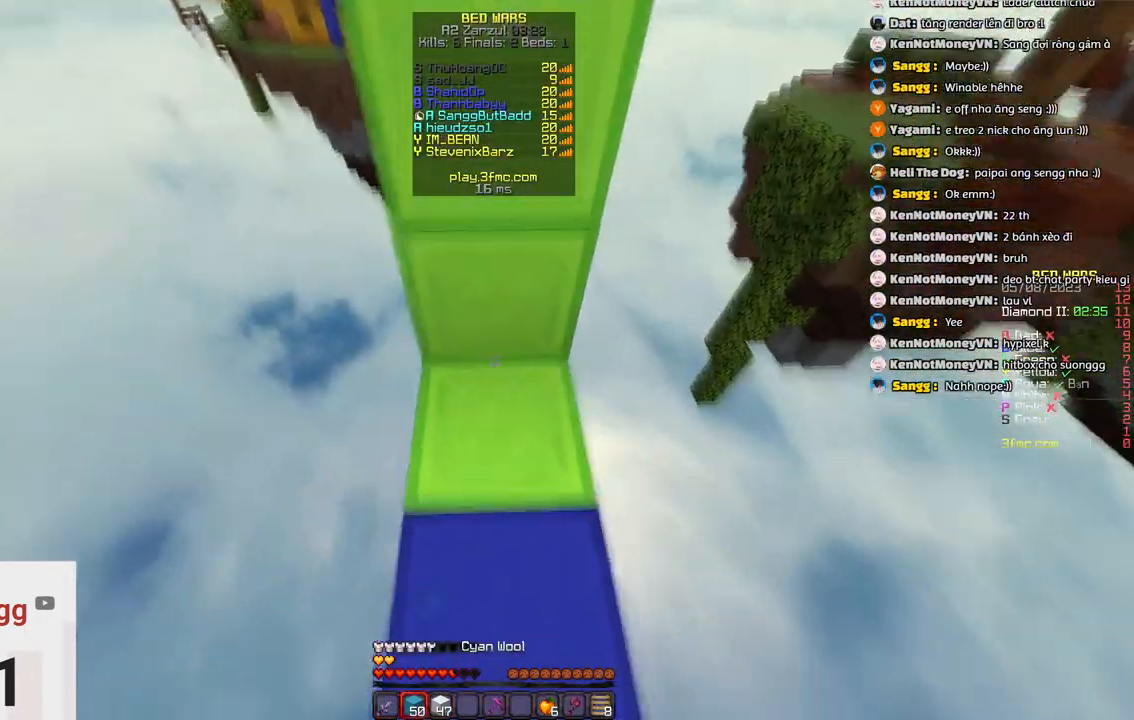
{"keys": ["space", "w"], "events": [[166, "space", "up"], [316, "space", "down"]]}
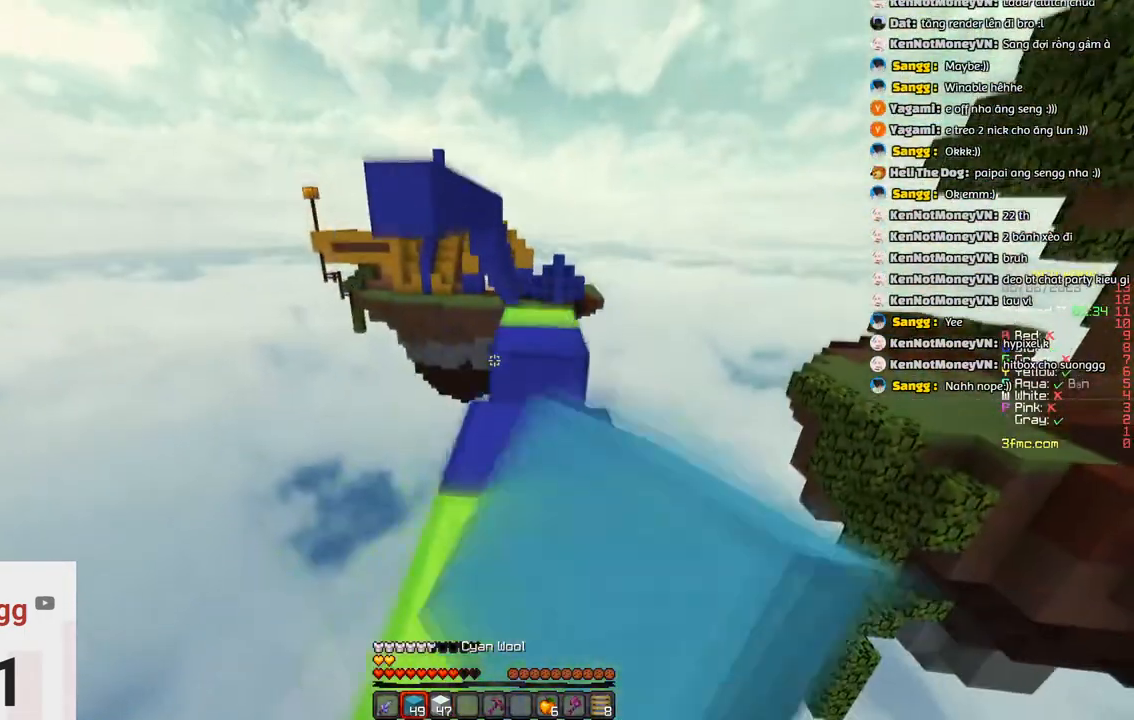
{"keys": ["w"], "events": [[33, "space", "up"], [200, "d", "down"], [350, "d", "up"]]}
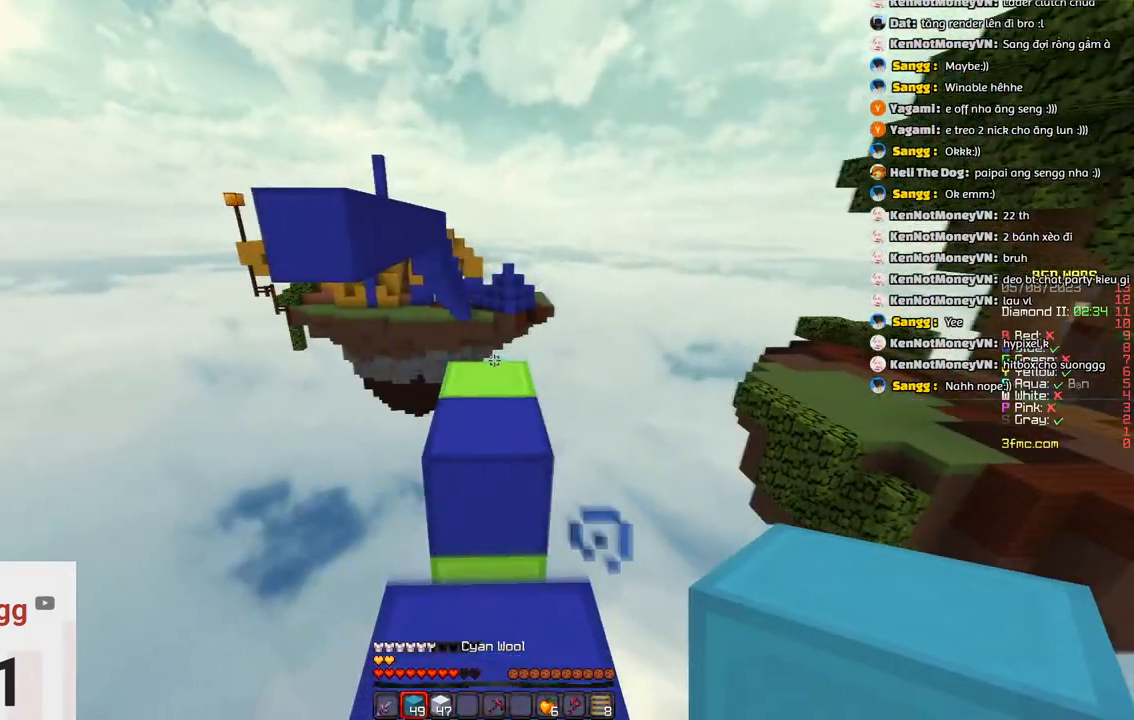
{"keys": ["space"], "events": [[16, "space", "down"], [300, "w", "up"], [316, "space", "up"], [366, "a", "down"], [416, "space", "down"], [466, "a", "up"]]}
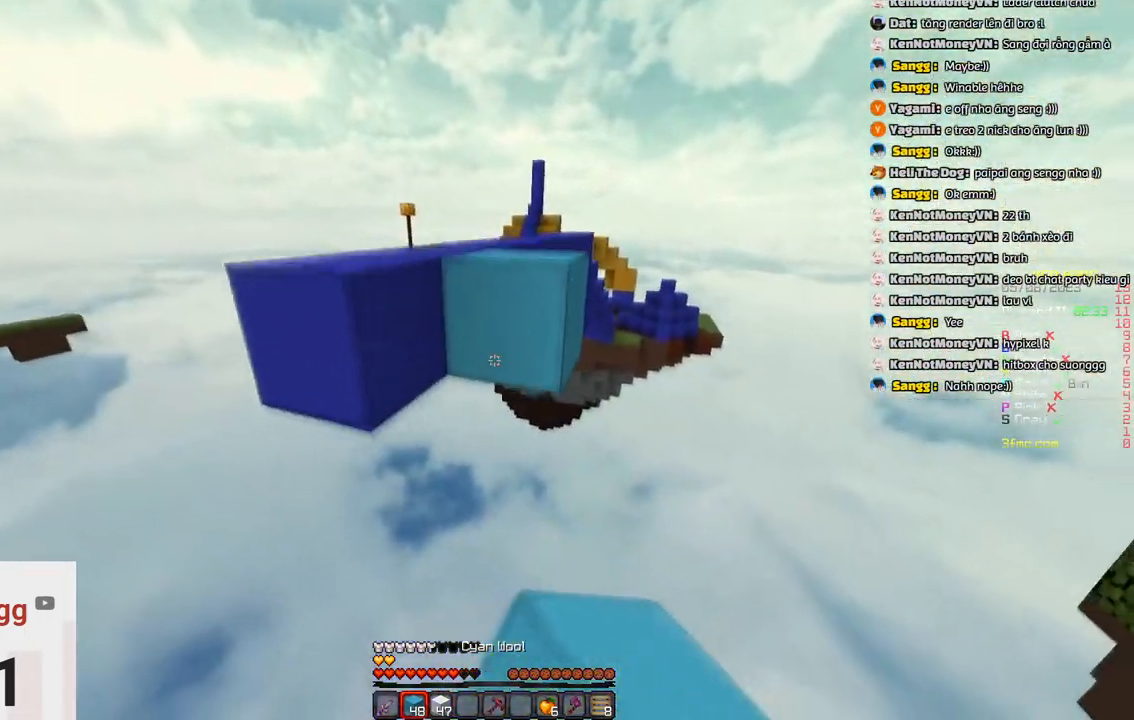
{"keys": [], "events": [[133, "s", "down"], [333, "s", "up"], [333, "space", "up"]]}
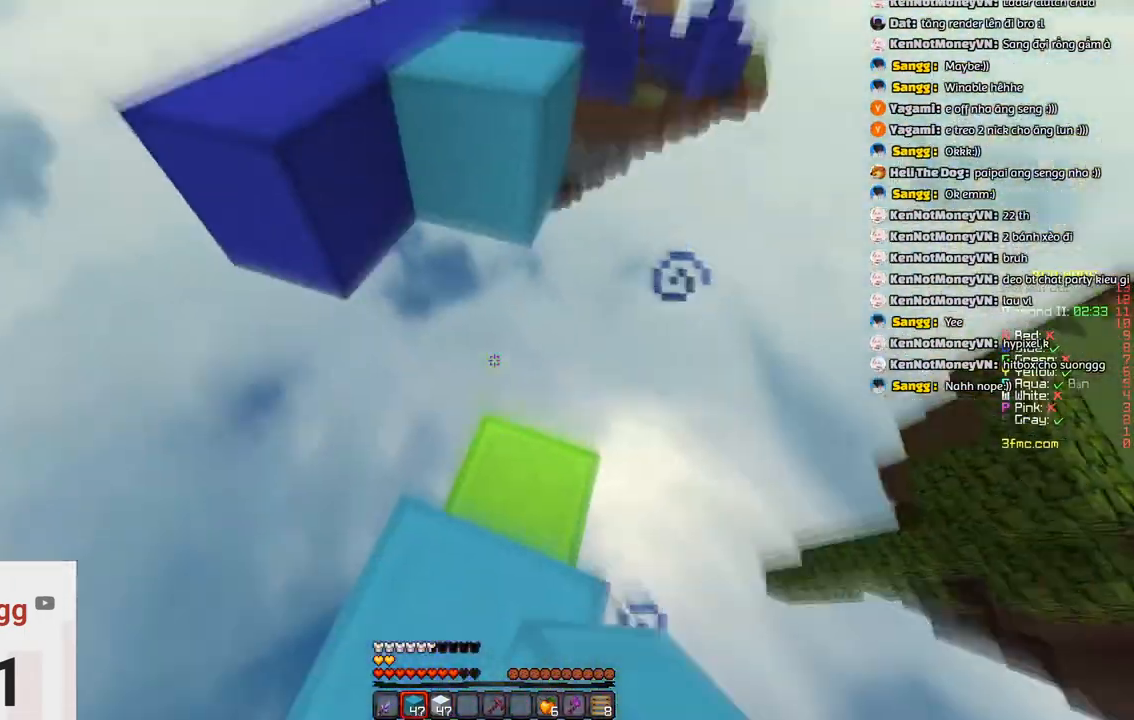
{"keys": ["a", "space", "w"], "events": [[66, "w", "down"], [216, "space", "down"], [433, "a", "down"]]}
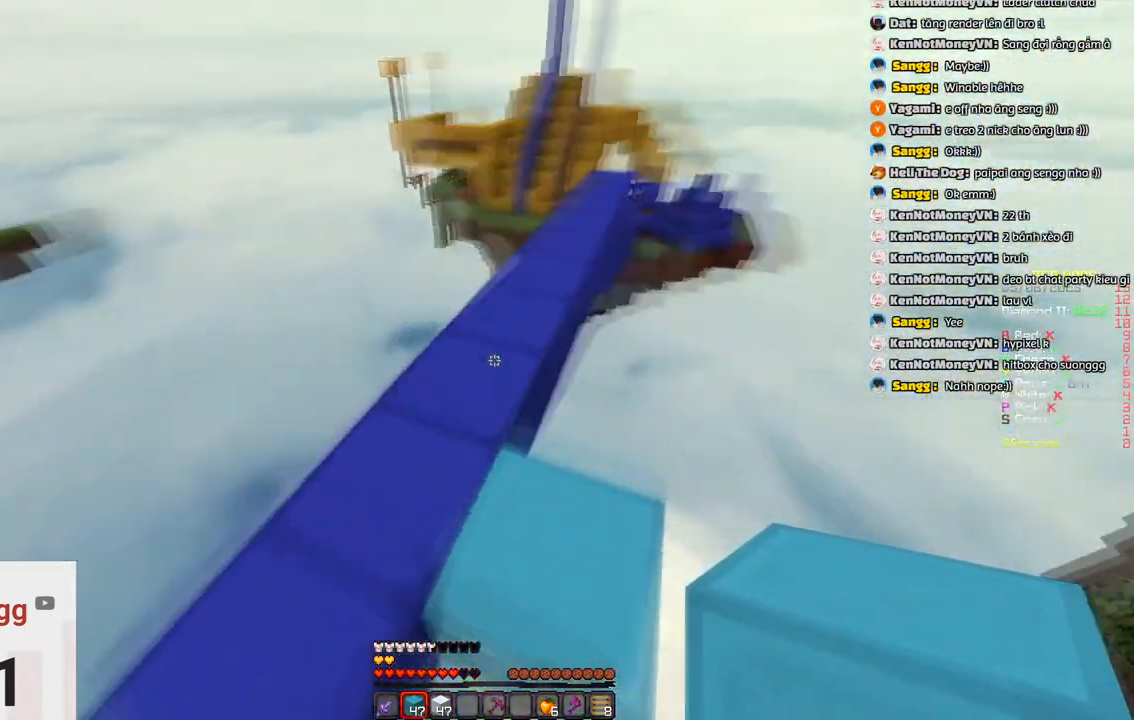
{"keys": ["w"], "events": [[50, "space", "up"], [150, "a", "up"], [200, "space", "down"], [466, "space", "up"]]}
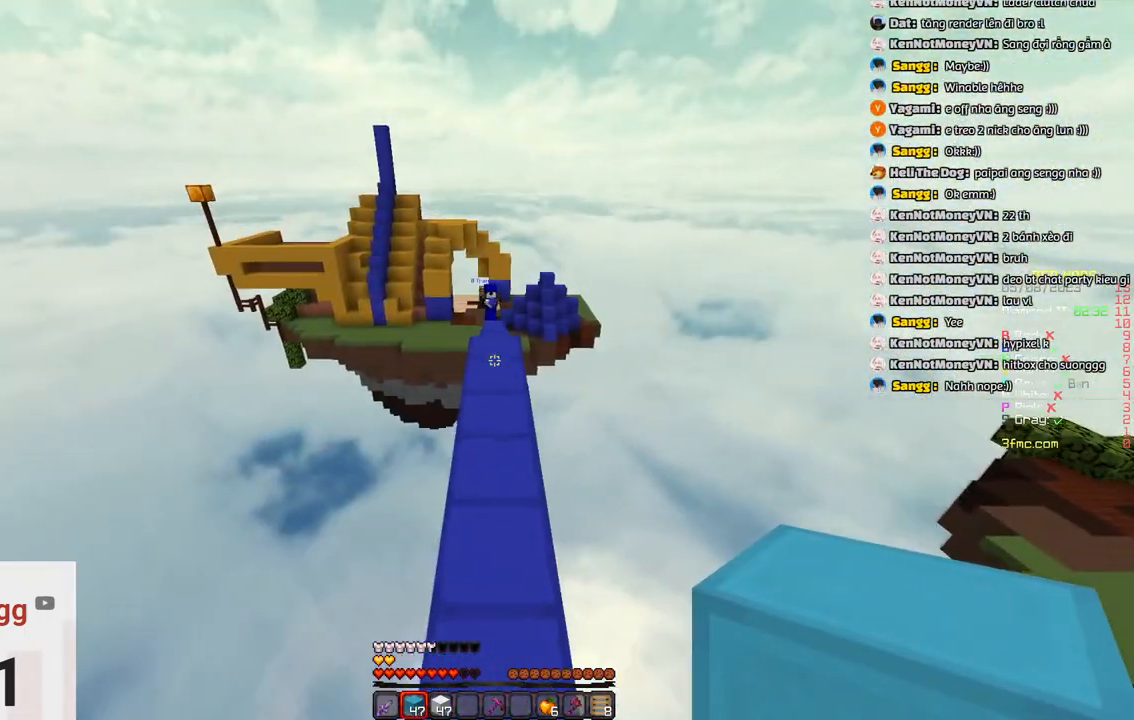
{"keys": ["space", "w"], "events": [[233, "space", "down"]]}
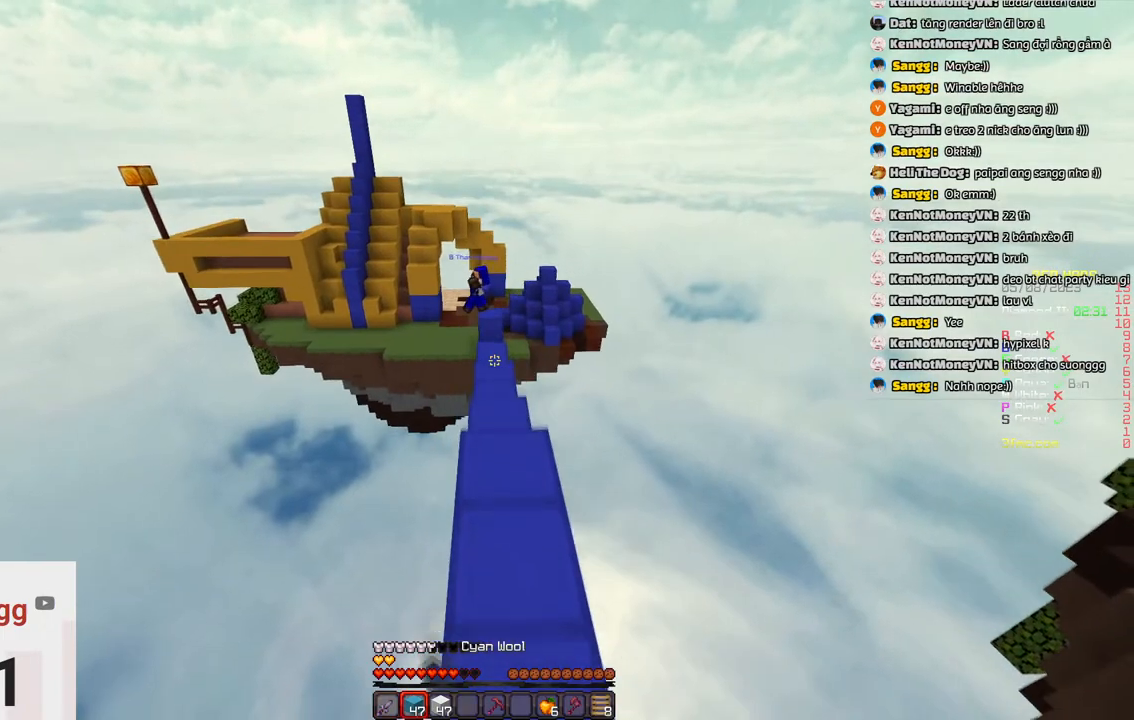
{"keys": ["w"], "events": [[33, "space", "up"]]}
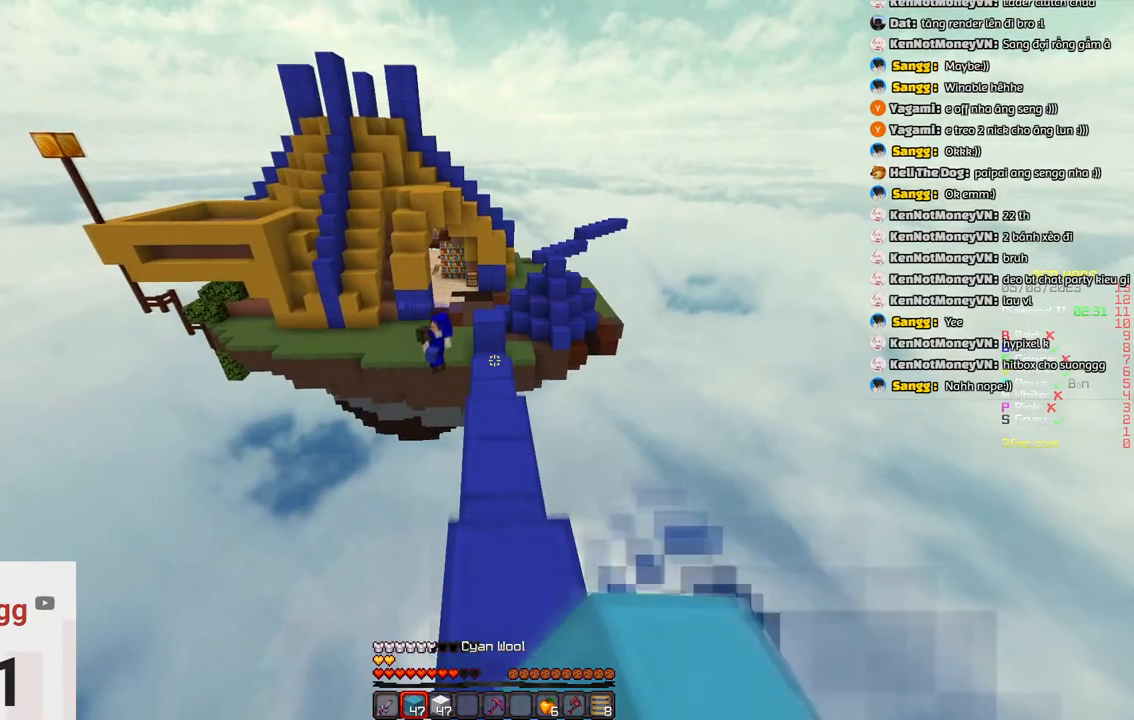
{"keys": ["space", "w"], "events": [[333, "space", "down"]]}
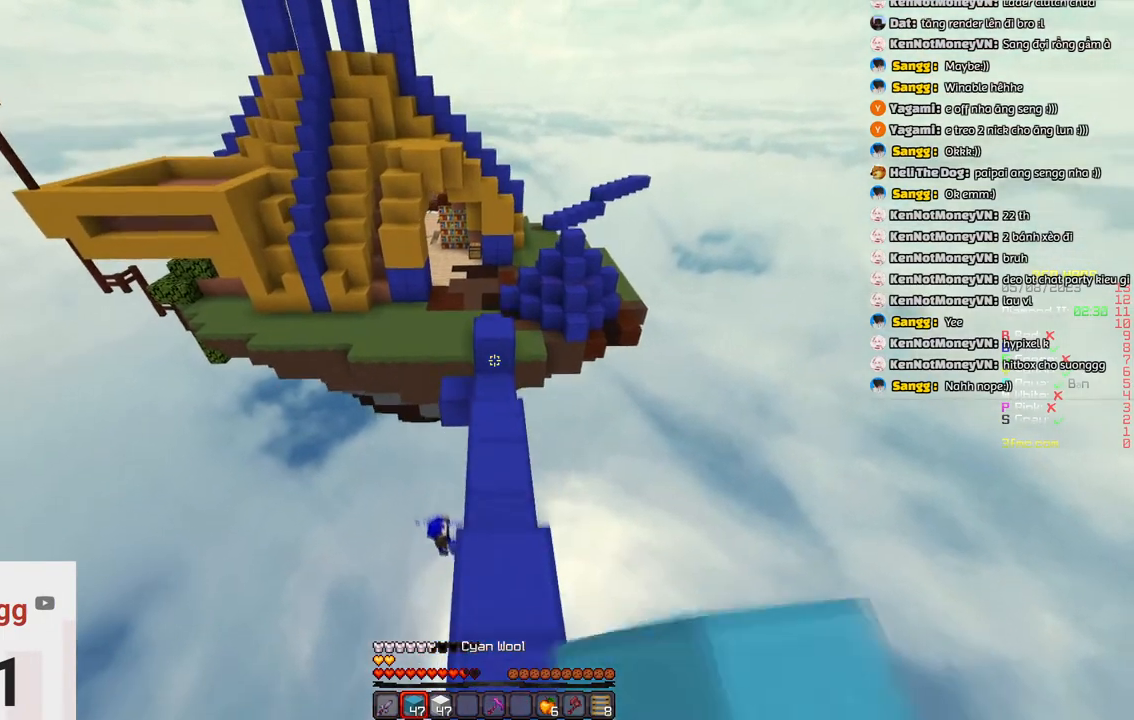
{"keys": ["w"], "events": [[83, "space", "up"]]}
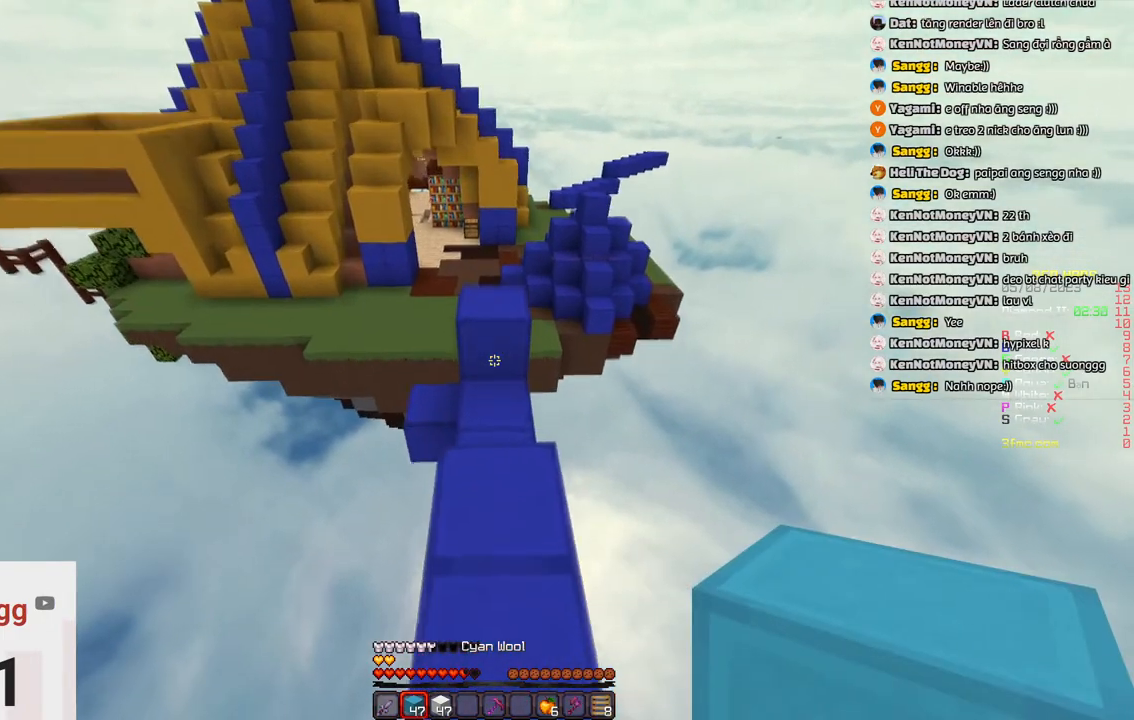
{"keys": ["w"], "events": [[100, "space", "down"], [366, "space", "up"]]}
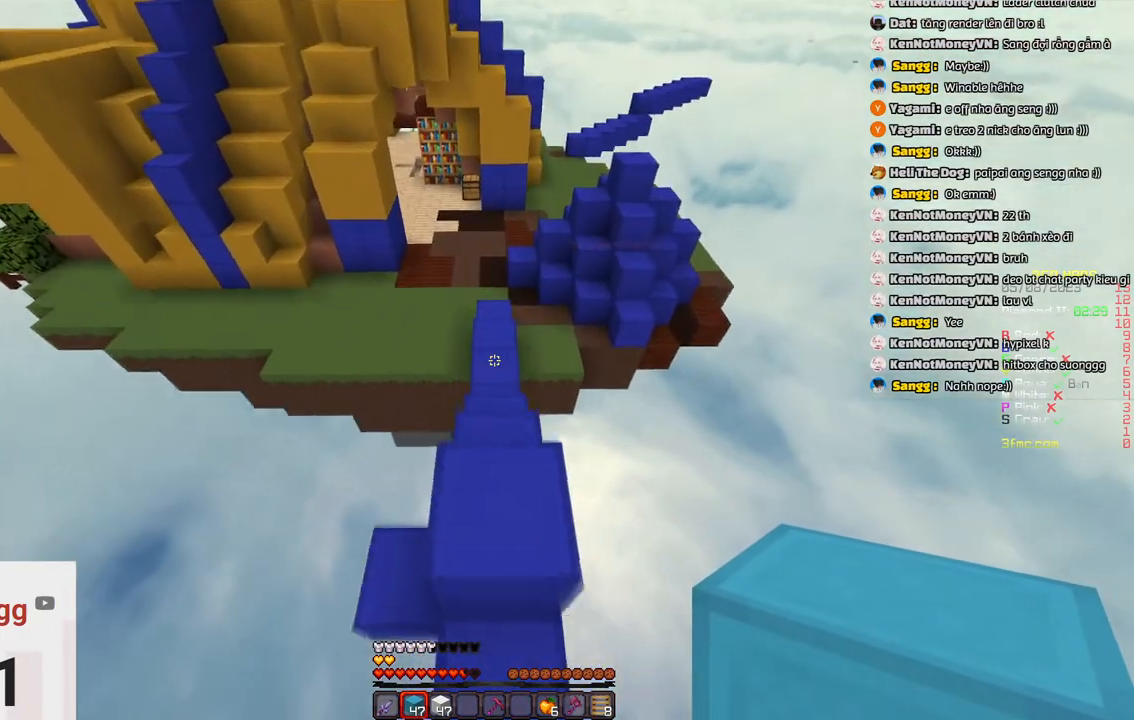
{"keys": ["w"], "events": []}
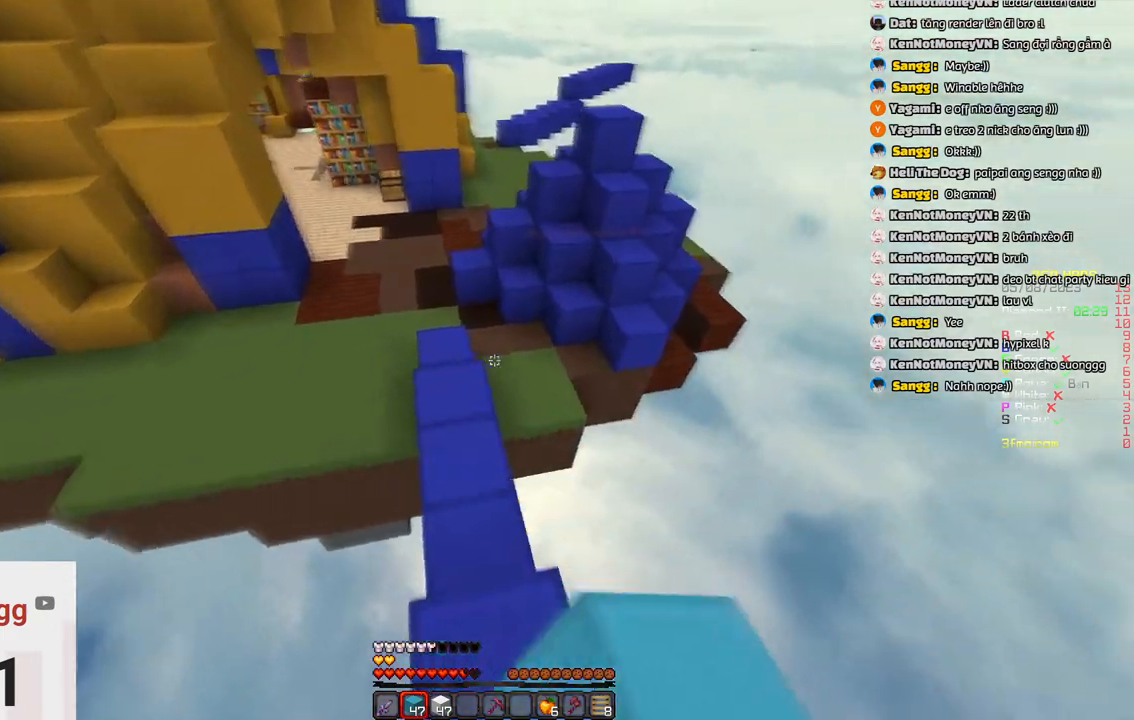
{"keys": ["space", "w"], "events": [[350, "space", "down"]]}
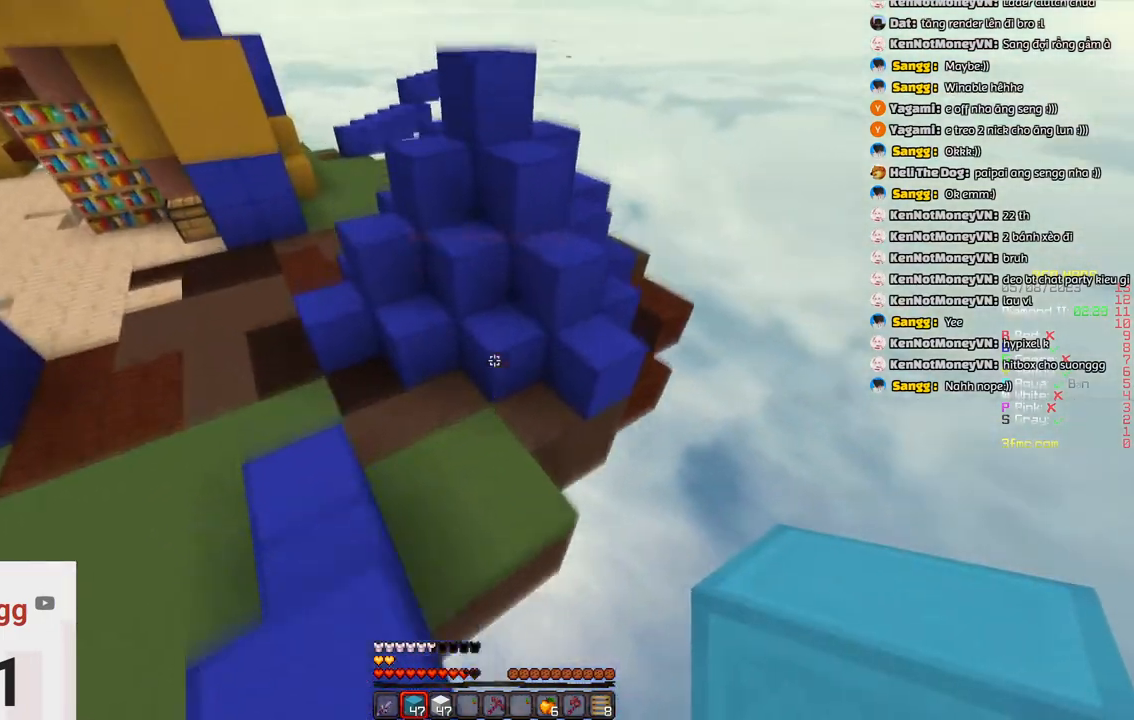
{"keys": ["s"]}
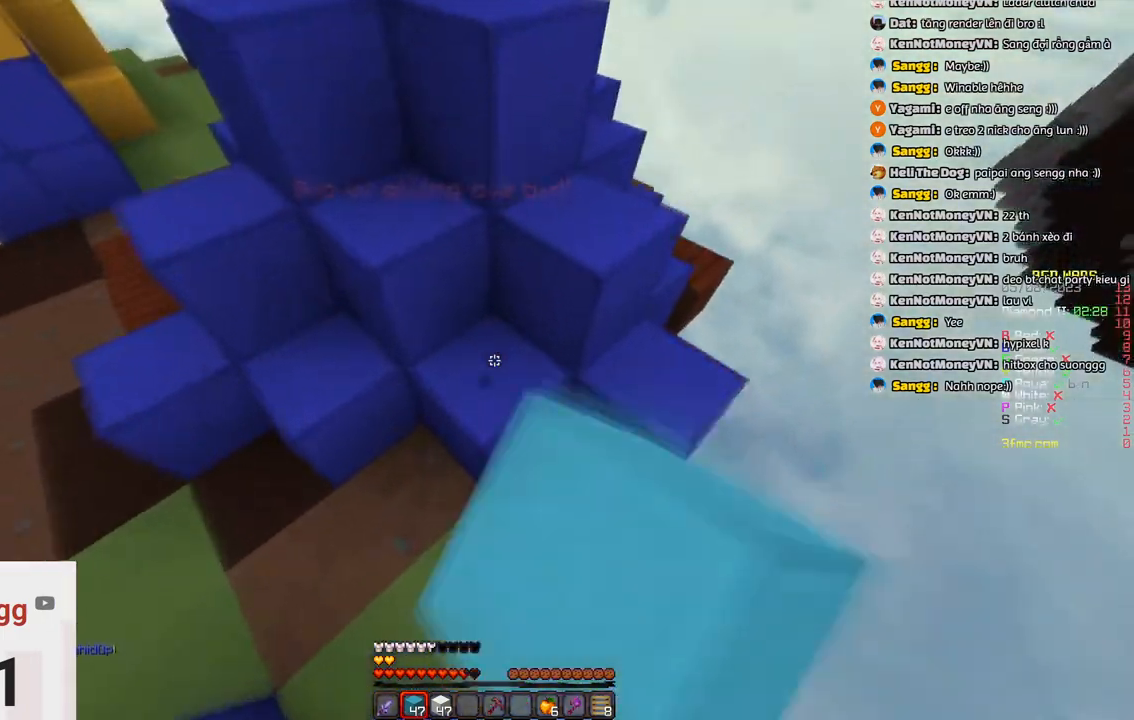
{"keys": ["s"], "events": []}
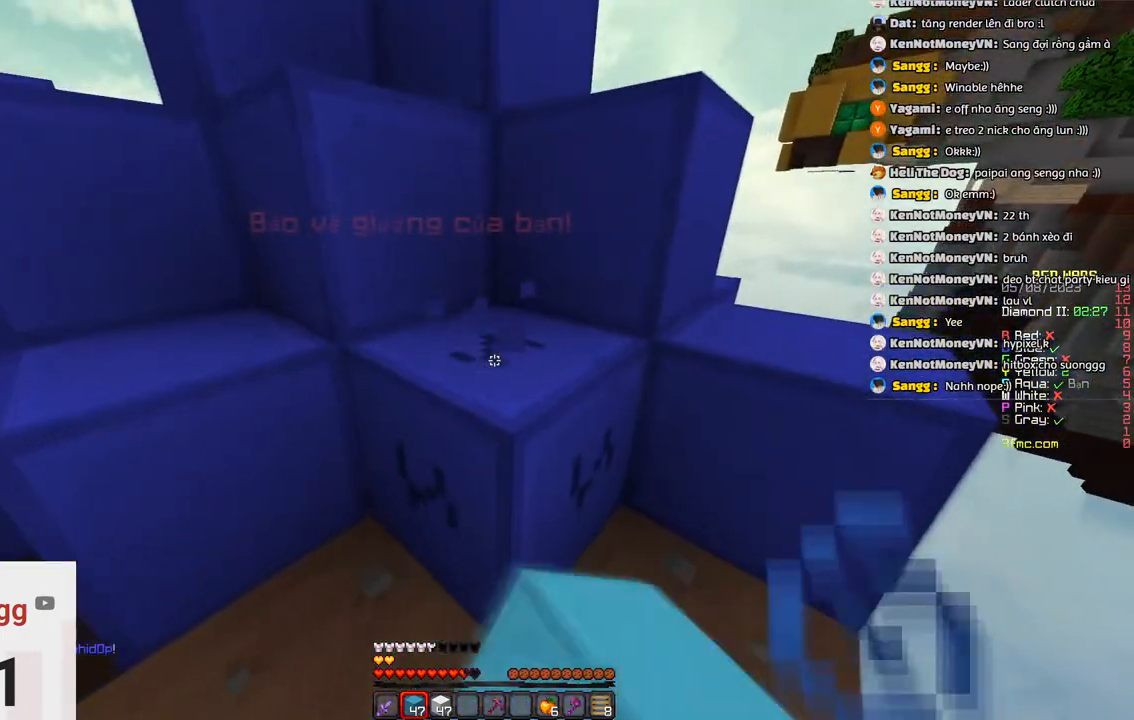
{"keys": ["d", "s"], "events": [[450, "d", "down"]]}
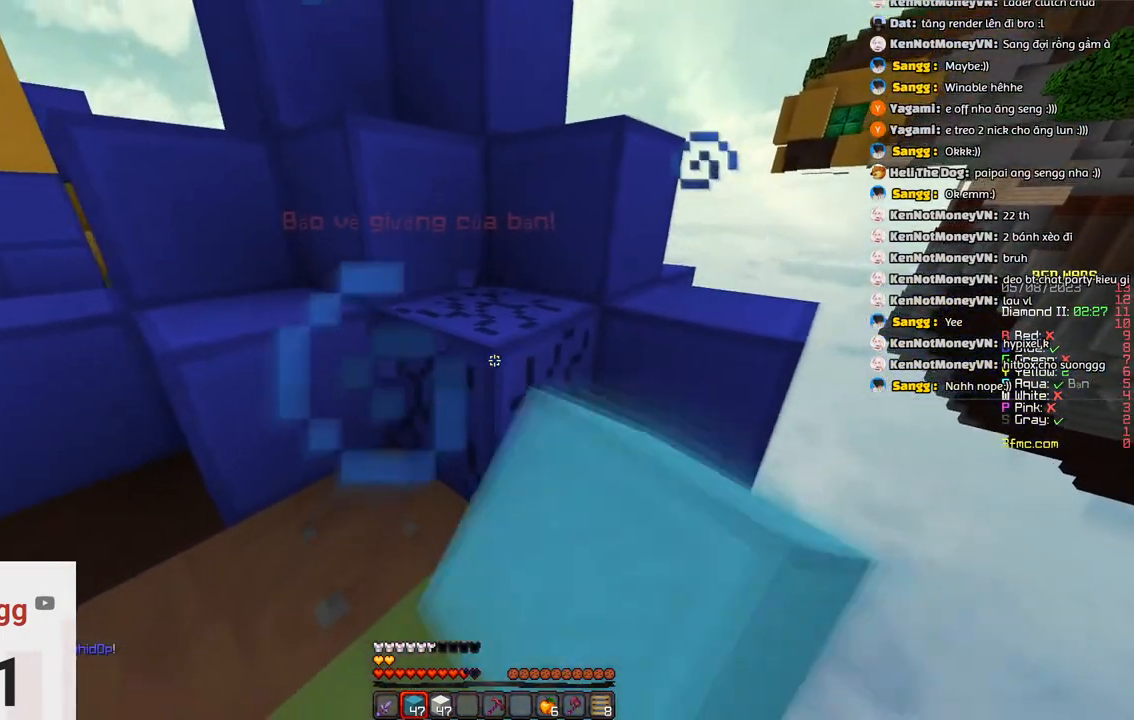
{"keys": ["w"], "events": [[50, "d", "up"], [166, "s", "up"], [216, "w", "down"]]}
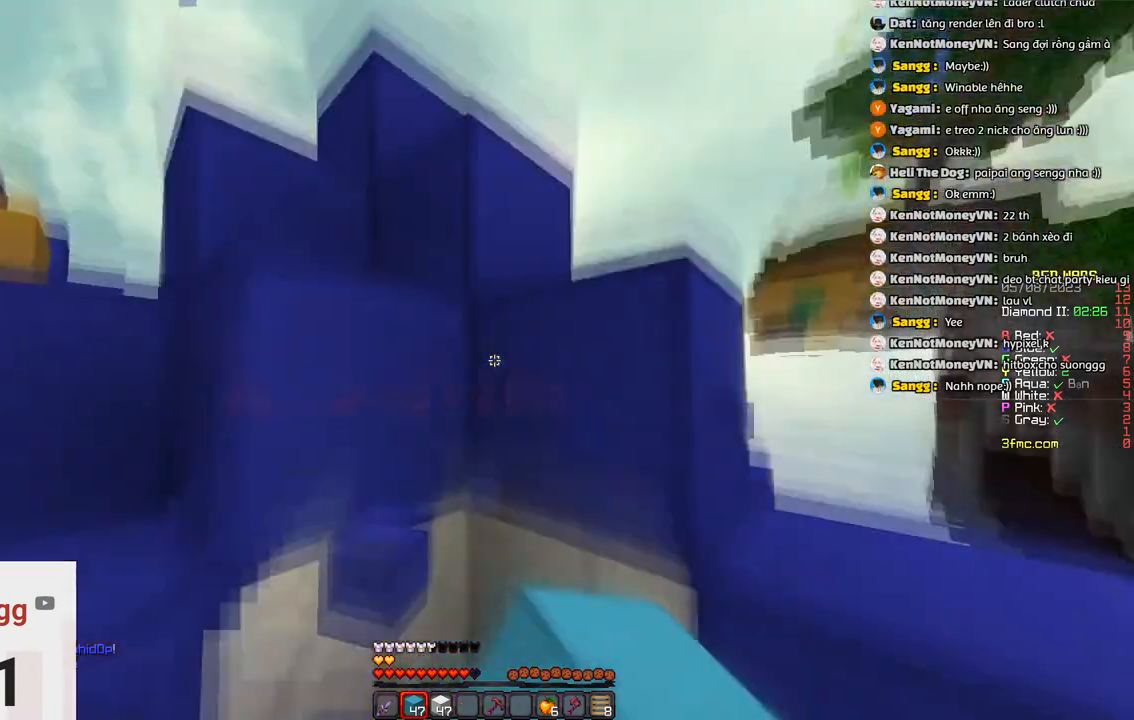
{"keys": ["s"], "events": [[216, "a", "down"], [400, "s", "down"], [400, "w", "up"], [500, "a", "up"]]}
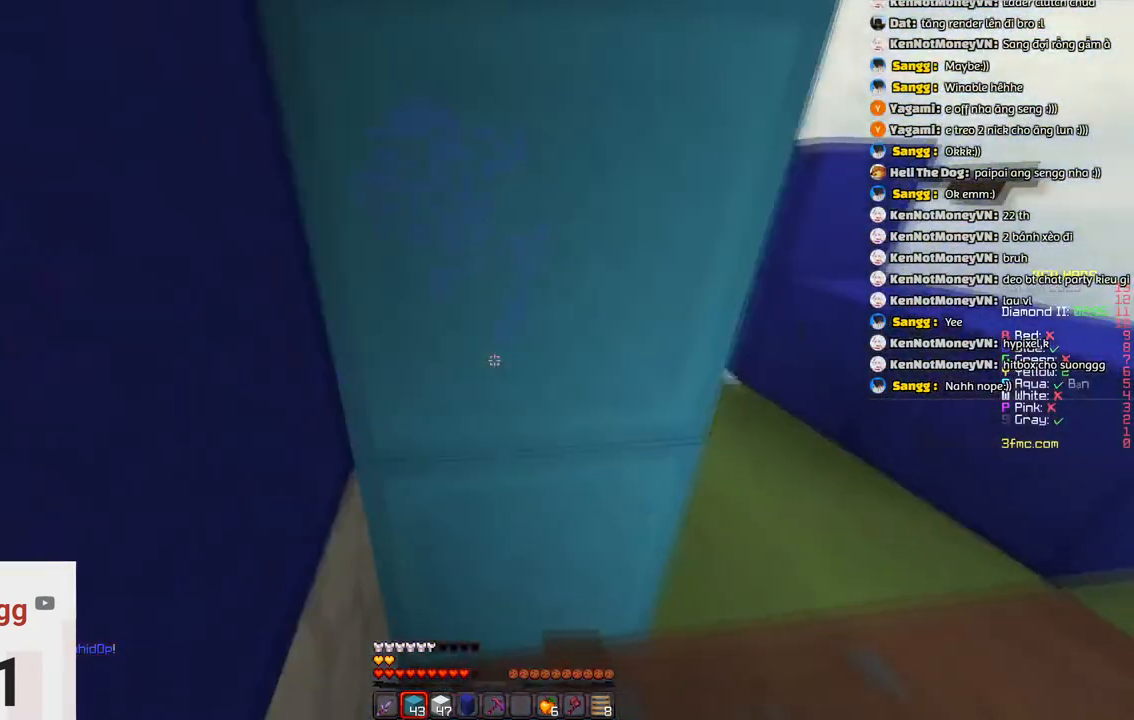
{"keys": ["d", "s"], "events": [[216, "d", "down"]]}
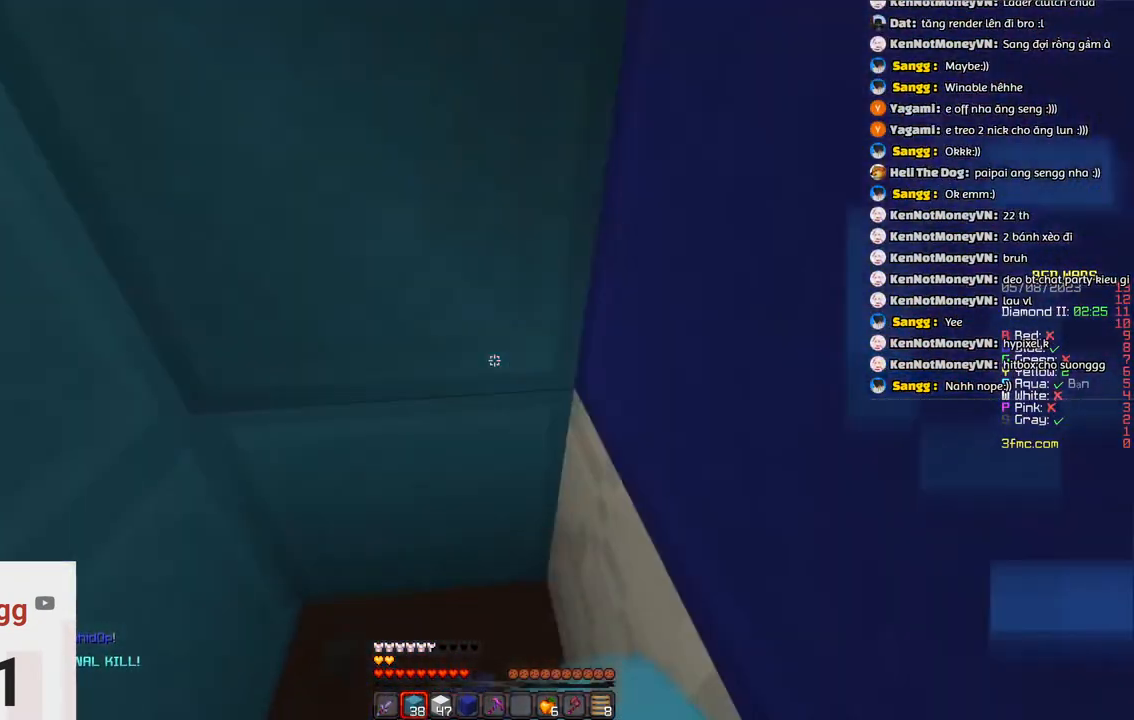
{"keys": ["d", "s"]}
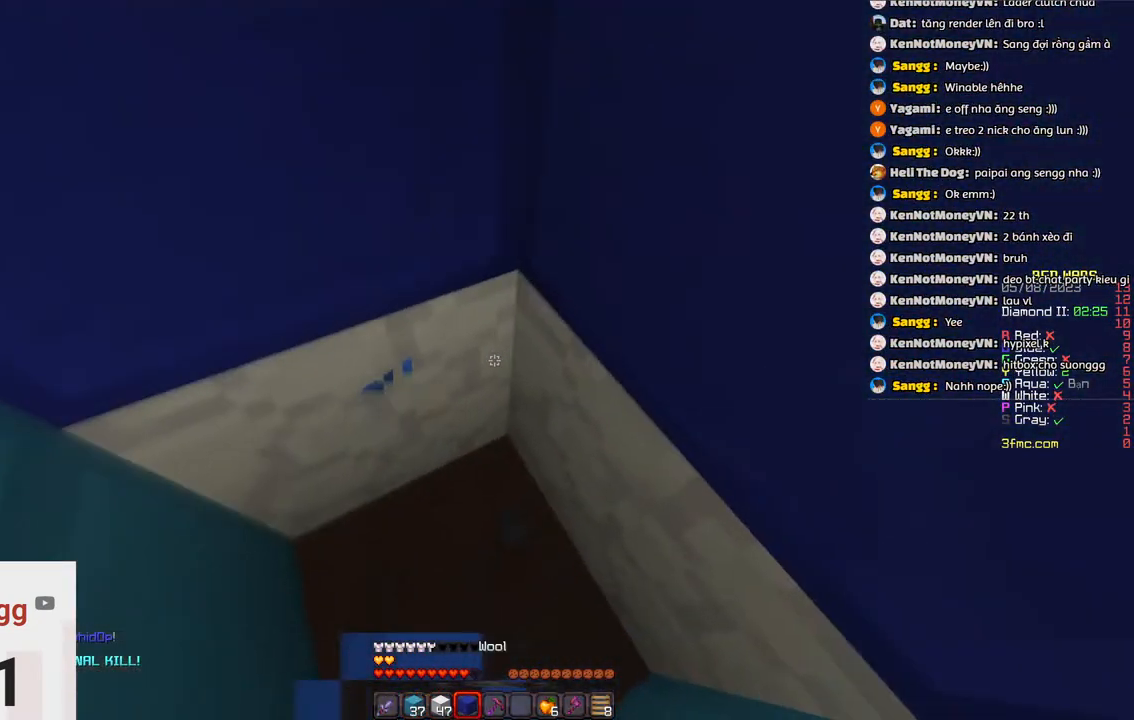
{"keys": [], "events": [[50, "d", "up"], [133, "s", "up"]]}